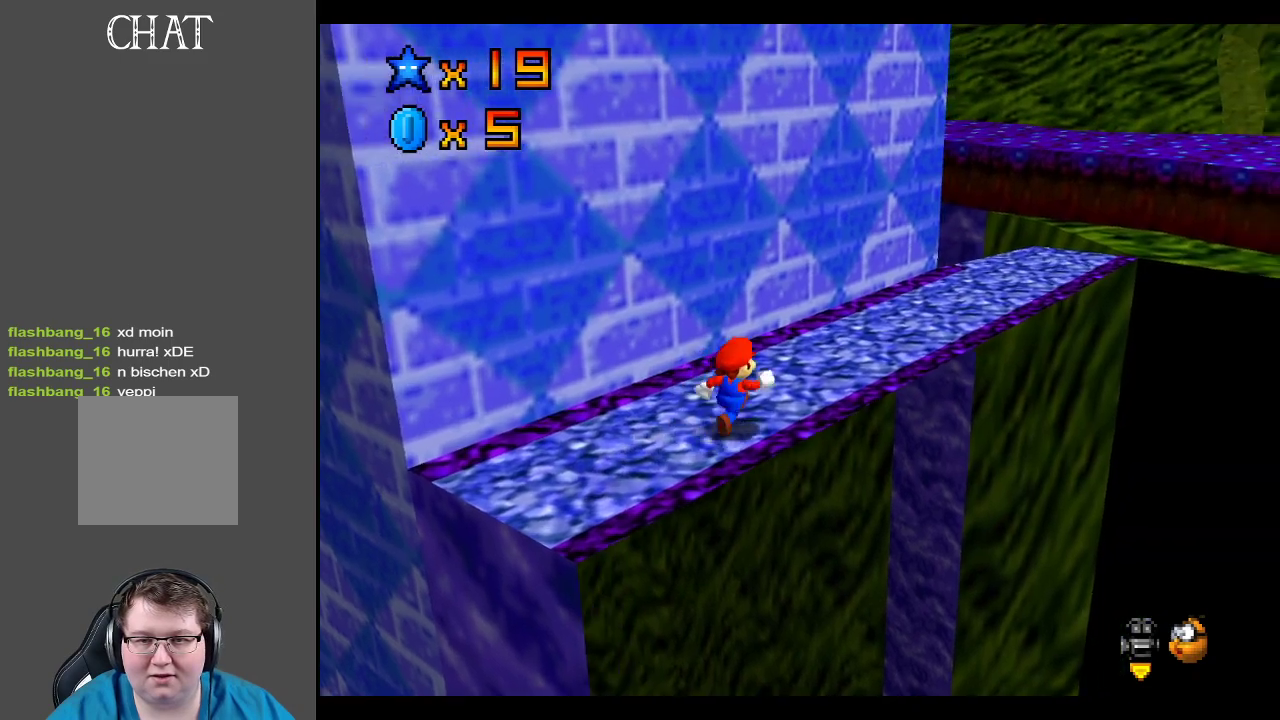
Gameplay with a controller (Xbox layout); each line is a JSON object with the inputs held at the frame after it. "events" lists button and stick changes between this image and that frame as [ms after this image, input, new state], when the widget could be followed in between. Not read: L3 R3.
{"buttons": [], "left_stick": "up-right", "right_stick": "center", "events": []}
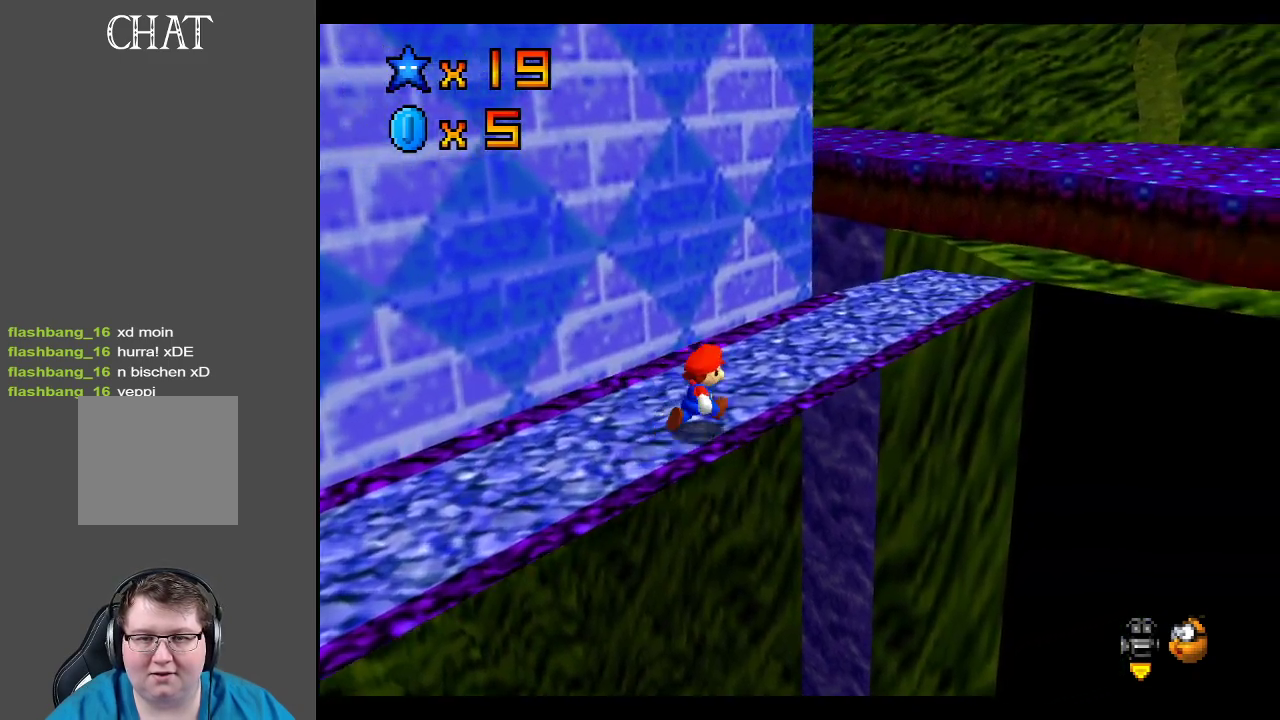
{"buttons": [], "left_stick": "up-right", "right_stick": "center", "events": []}
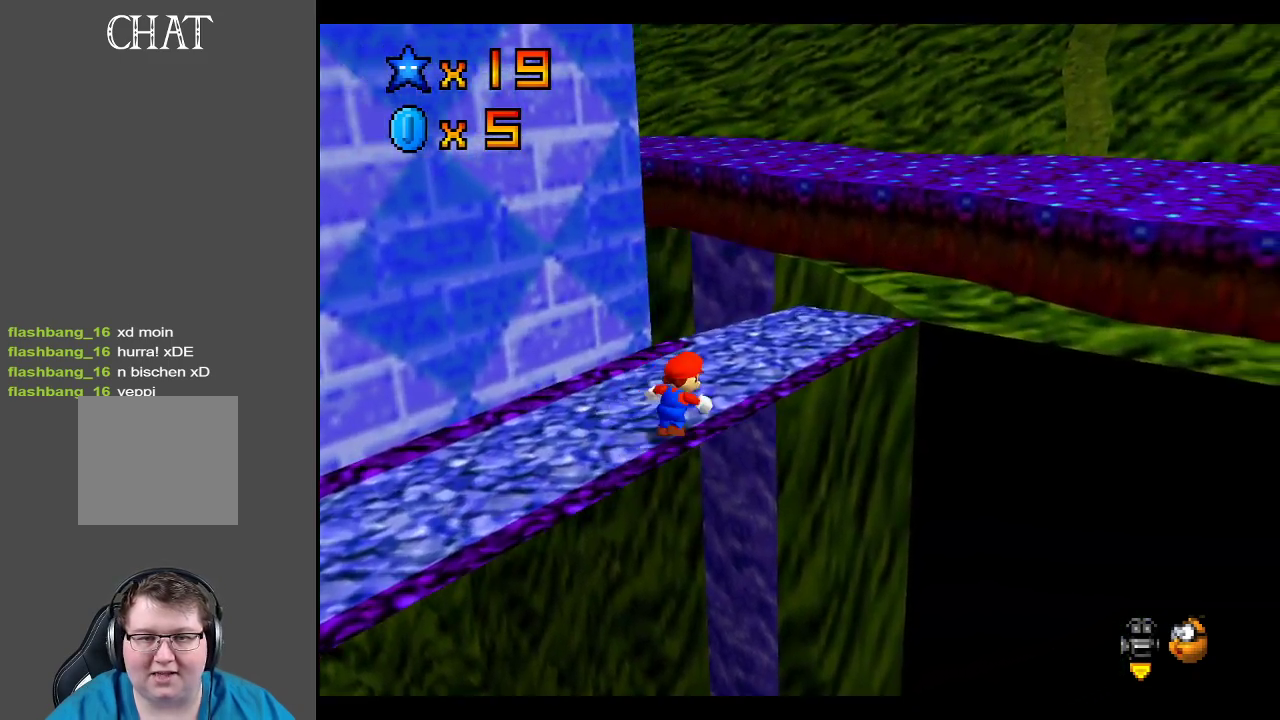
{"buttons": [], "left_stick": "center", "right_stick": "center", "events": [[433, "left_stick", "center"]]}
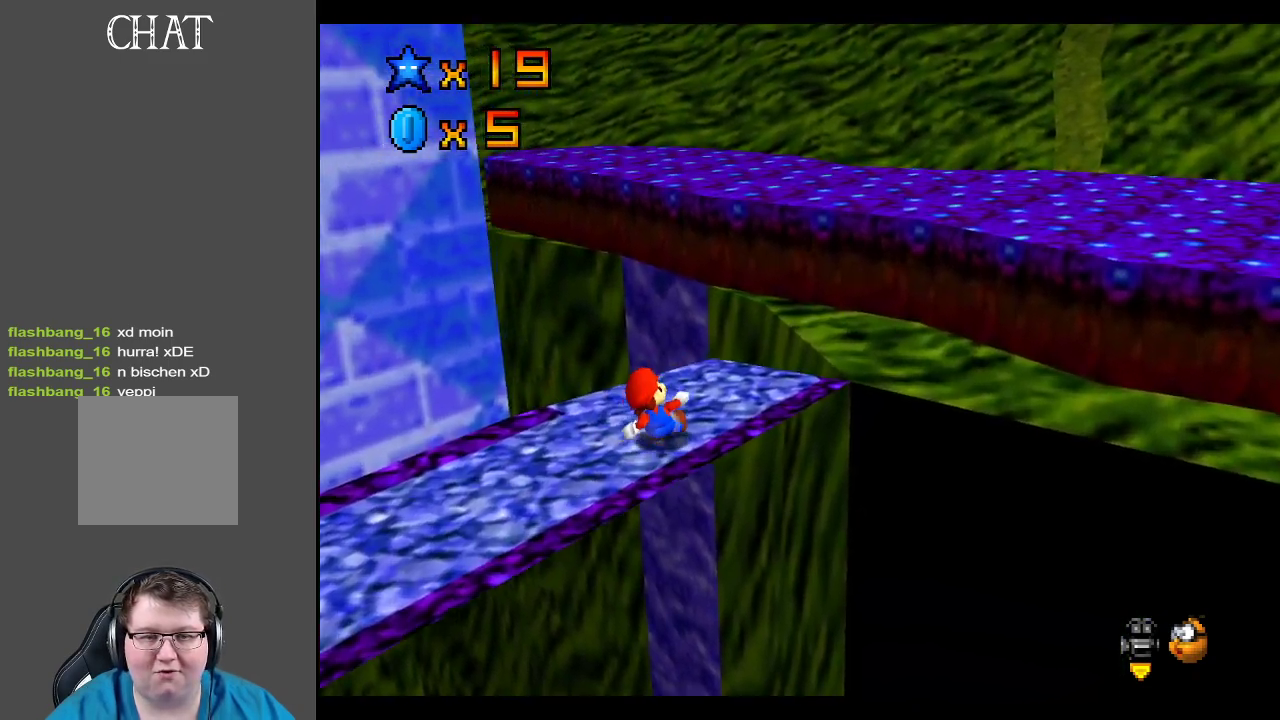
{"buttons": [], "left_stick": "up-right", "right_stick": "center", "events": [[167, "left_stick", "up-right"]]}
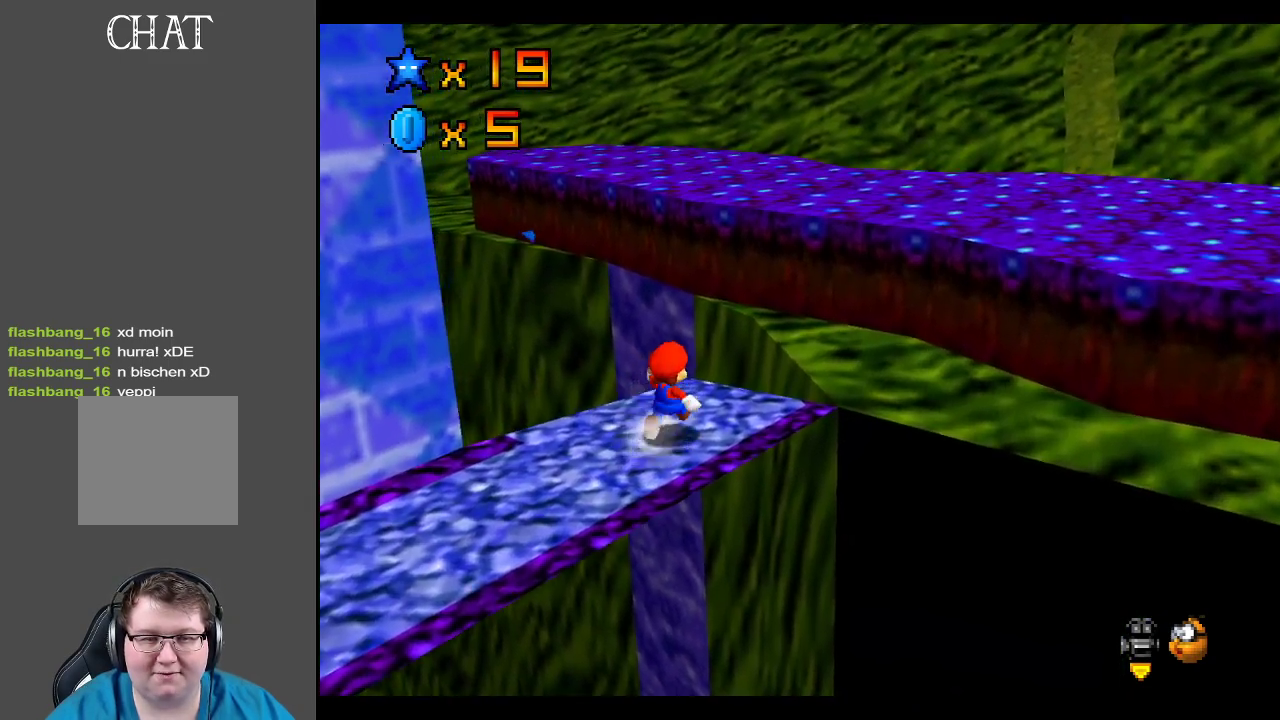
{"buttons": [], "left_stick": "up-right", "right_stick": "center", "events": [[67, "left_stick", "center"], [350, "left_stick", "up-right"]]}
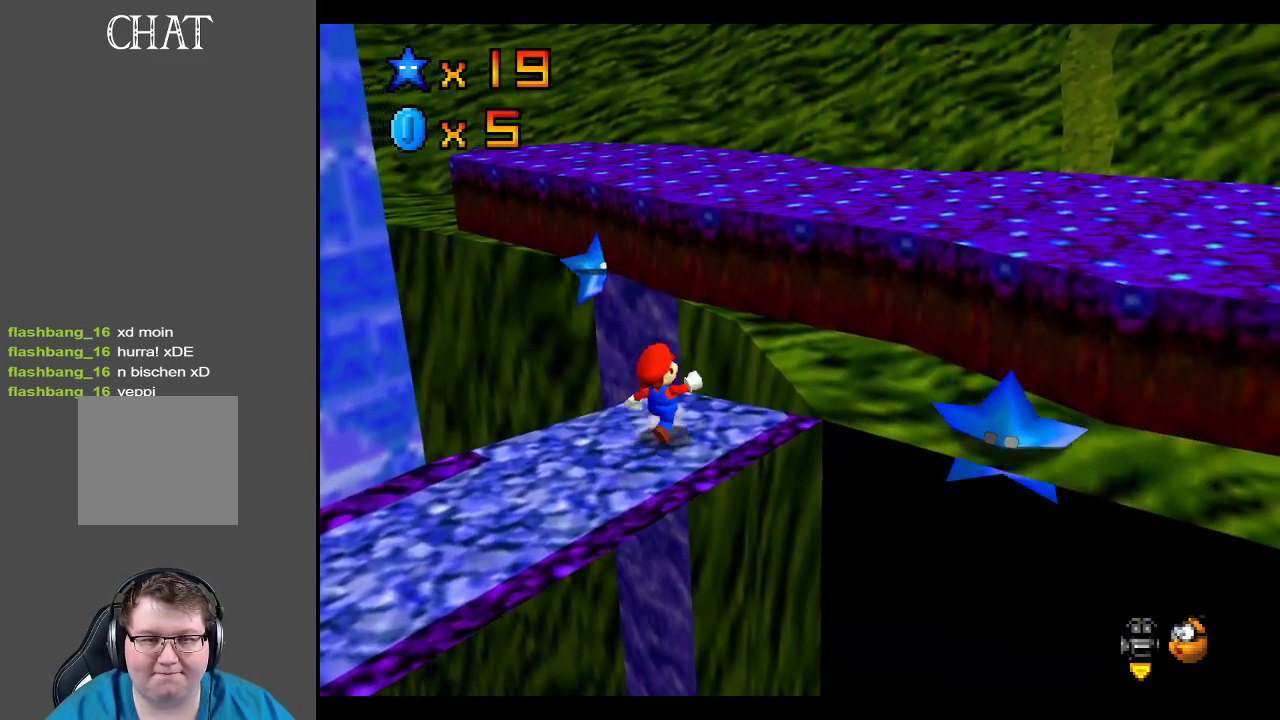
{"buttons": [], "left_stick": "up", "right_stick": "center", "events": [[50, "left_stick", "center"], [467, "left_stick", "up"]]}
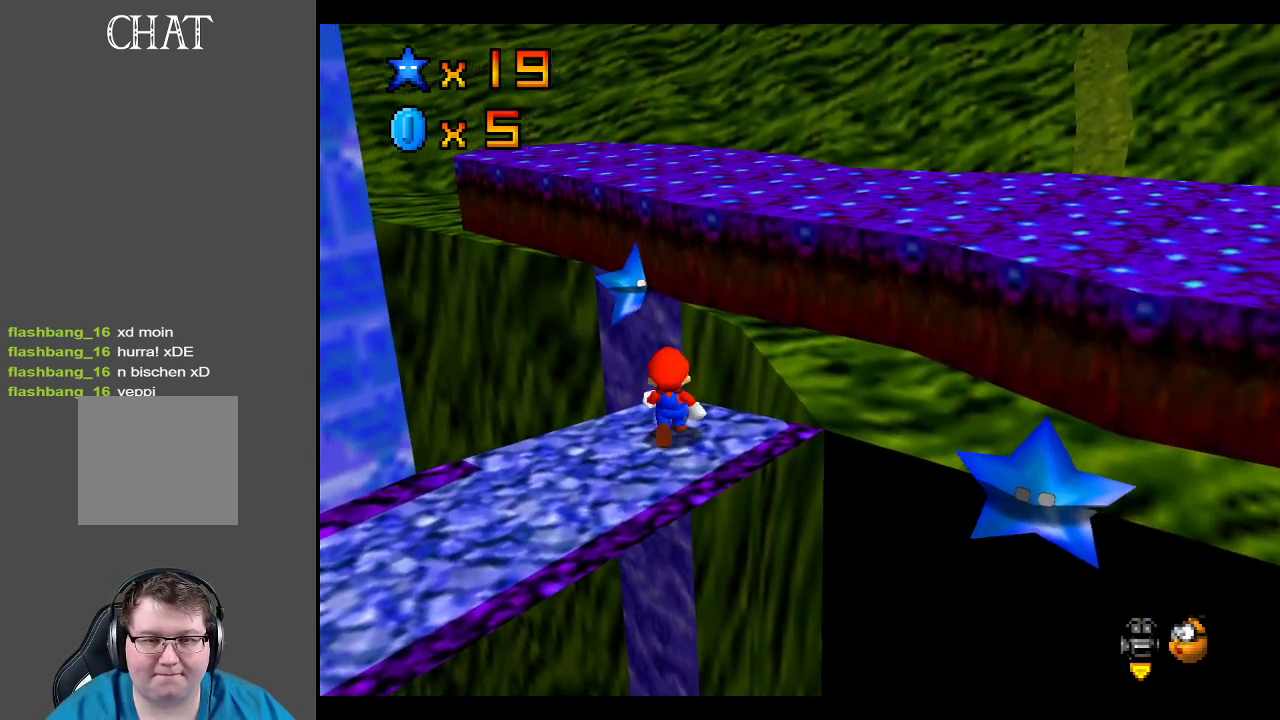
{"buttons": [], "left_stick": "up", "right_stick": "center", "events": [[183, "left_stick", "center"], [367, "left_stick", "up"]]}
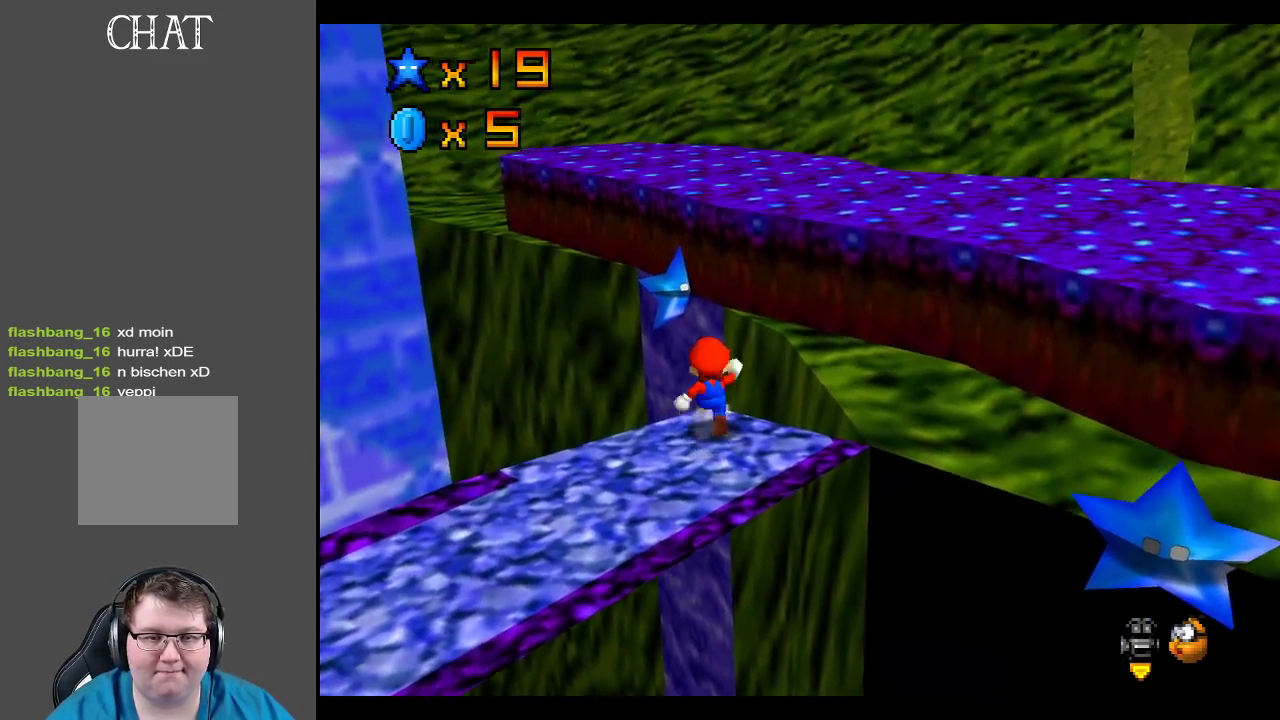
{"buttons": [], "left_stick": "center", "right_stick": "center", "events": [[83, "left_stick", "center"]]}
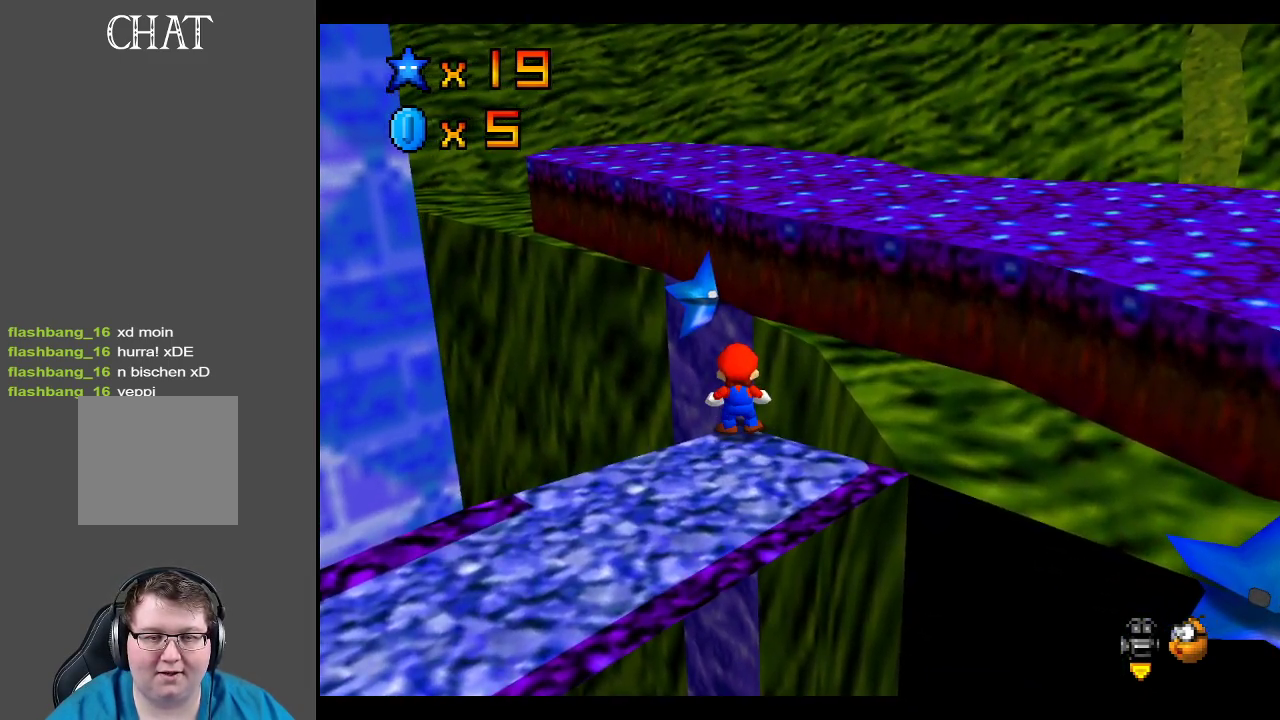
{"buttons": [], "left_stick": "center", "right_stick": "center", "events": [[50, "right_stick", "up"], [183, "right_stick", "center"], [283, "right_stick", "up"], [400, "right_stick", "center"]]}
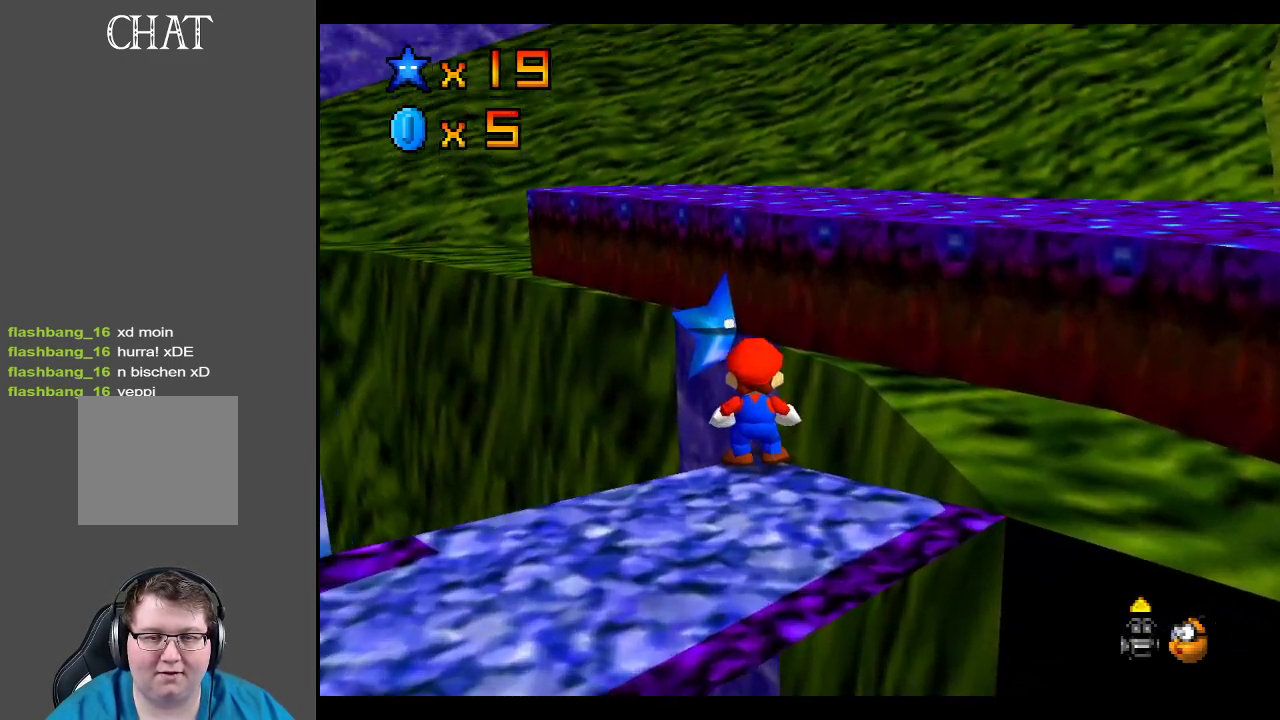
{"buttons": [], "left_stick": "up", "right_stick": "center", "events": [[183, "left_stick", "up"]]}
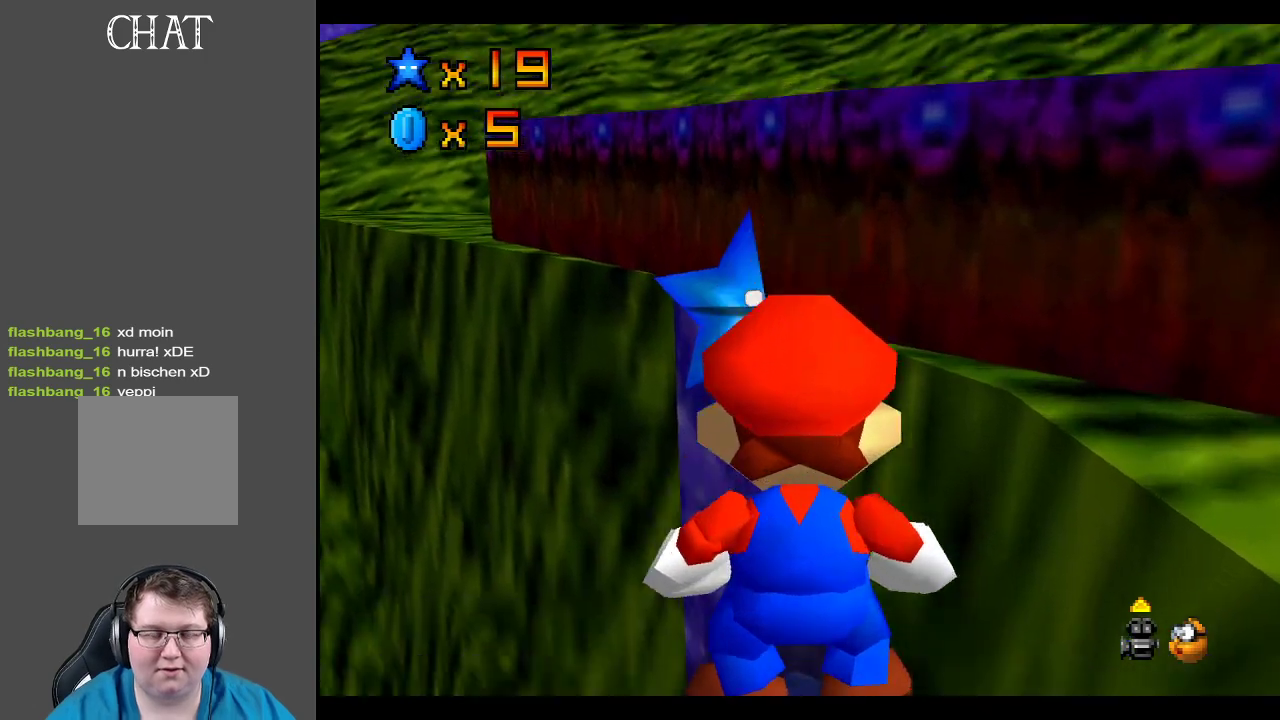
{"buttons": [], "left_stick": "up-right", "right_stick": "center", "events": [[483, "left_stick", "up-right"]]}
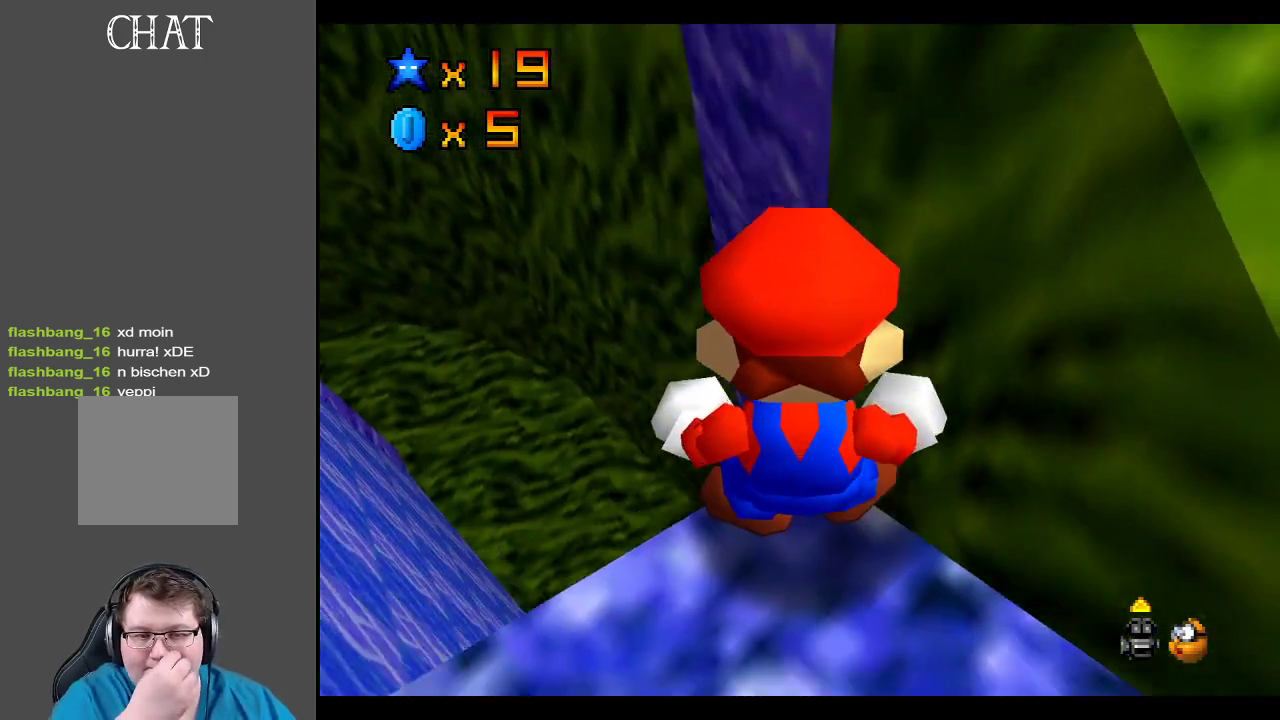
{"buttons": [], "left_stick": "right", "right_stick": "center", "events": [[433, "left_stick", "right"]]}
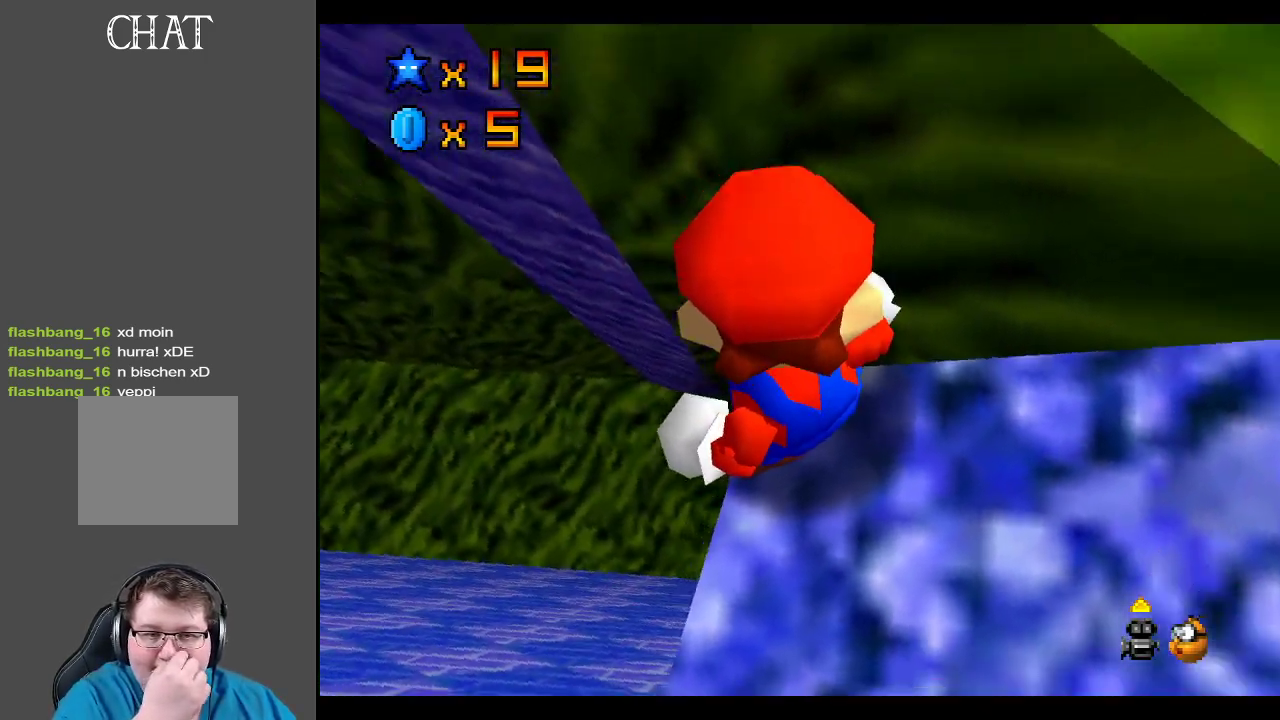
{"buttons": [], "left_stick": "right", "right_stick": "center", "events": []}
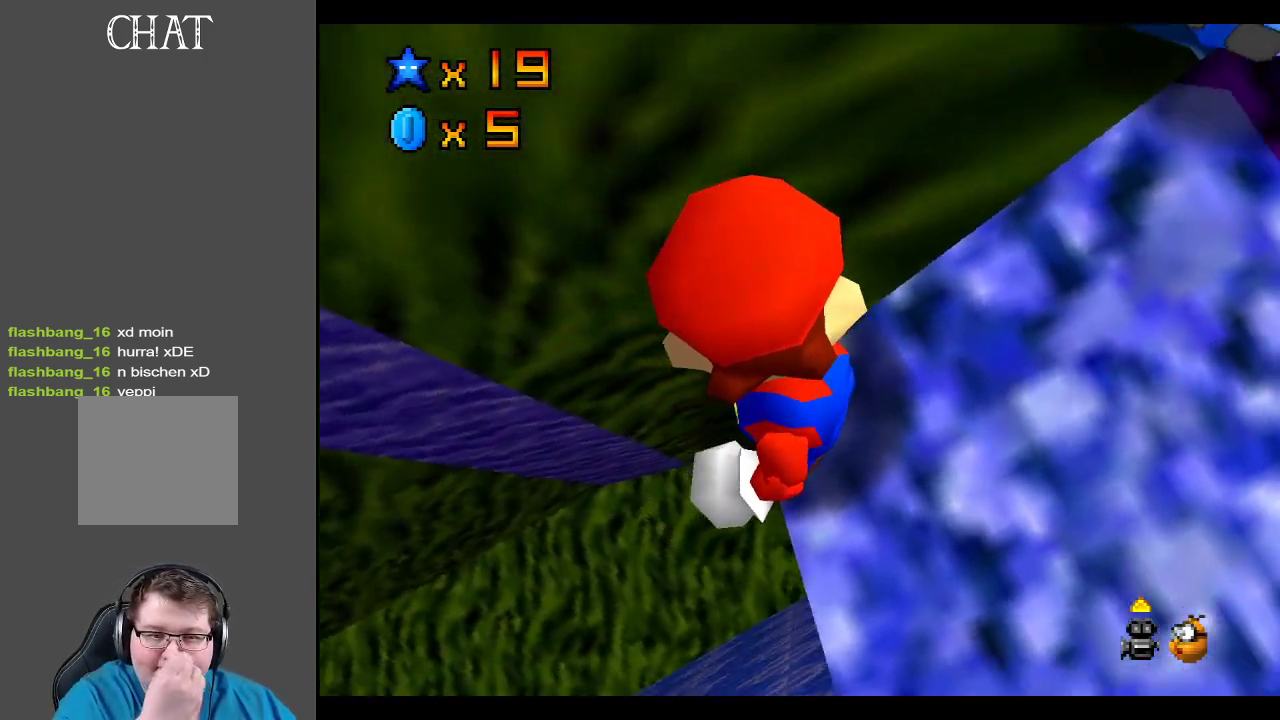
{"buttons": [], "left_stick": "down", "right_stick": "center", "events": [[150, "left_stick", "down-right"], [467, "left_stick", "down"]]}
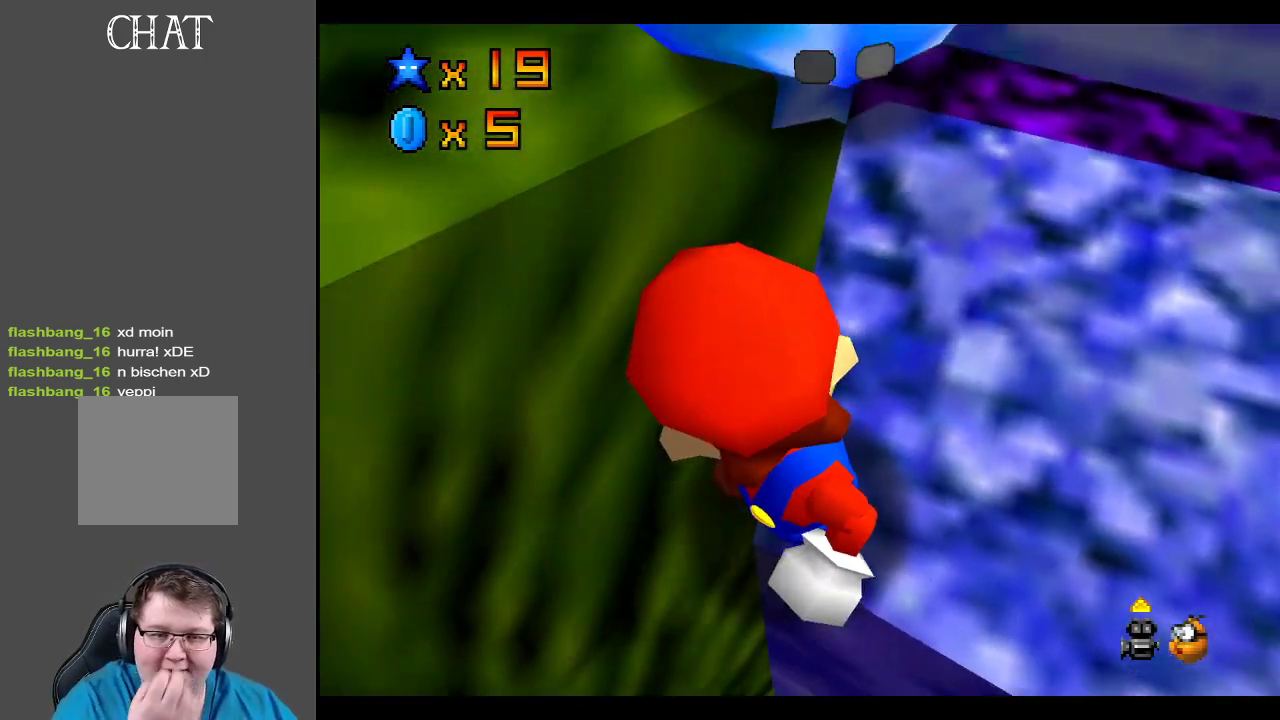
{"buttons": [], "left_stick": "right", "right_stick": "center", "events": [[150, "left_stick", "down-right"], [383, "left_stick", "right"]]}
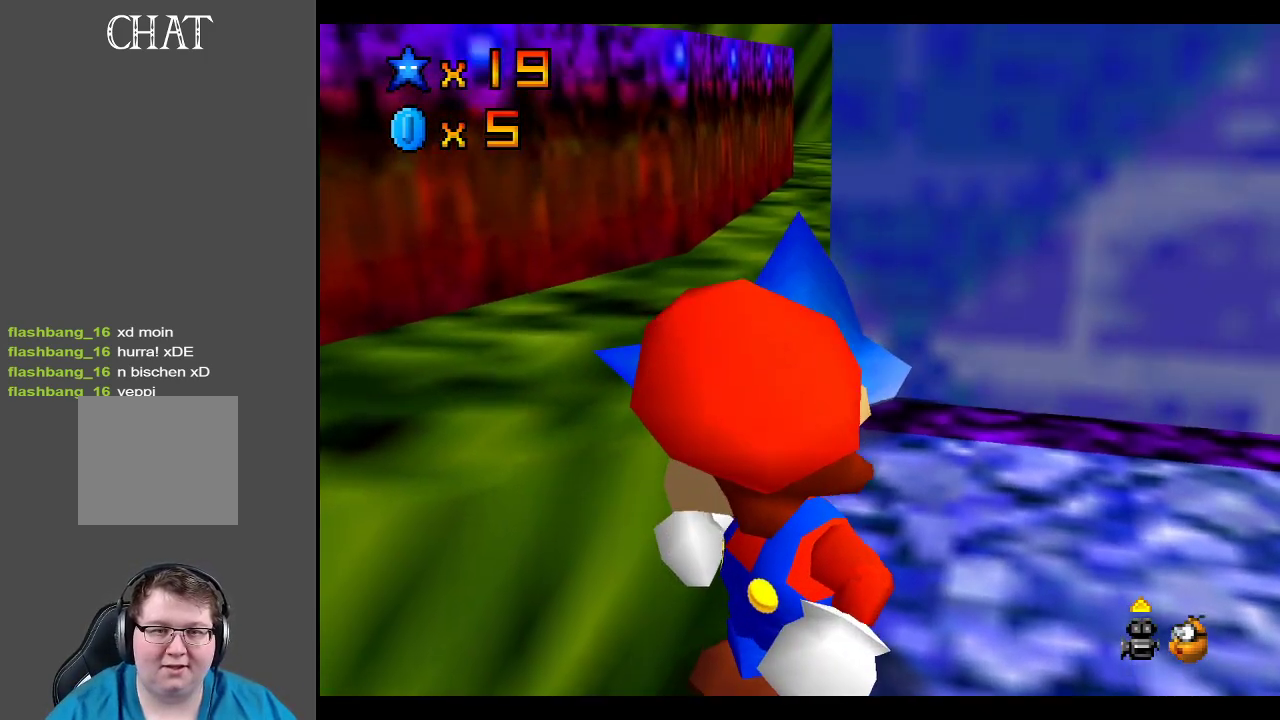
{"buttons": [], "left_stick": "center", "right_stick": "center", "events": [[100, "left_stick", "center"], [267, "Y", "down"], [400, "Y", "up"]]}
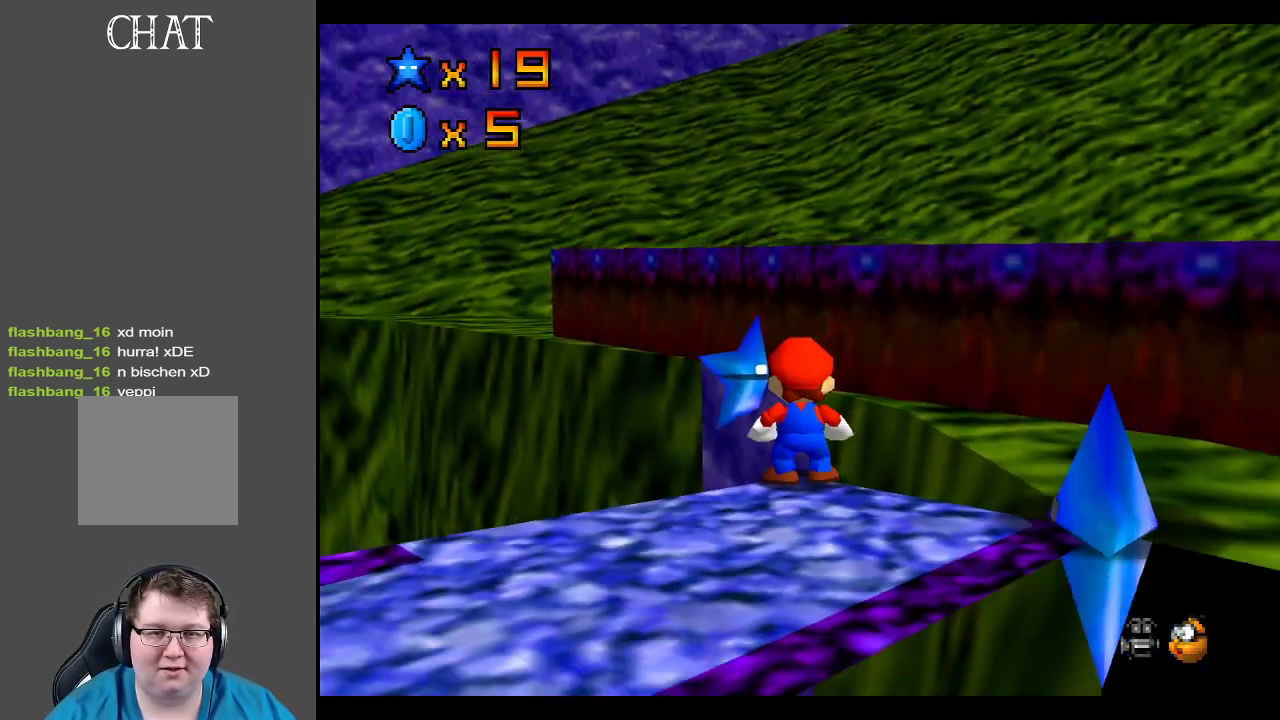
{"buttons": [], "left_stick": "down", "right_stick": "center", "events": [[433, "left_stick", "down"]]}
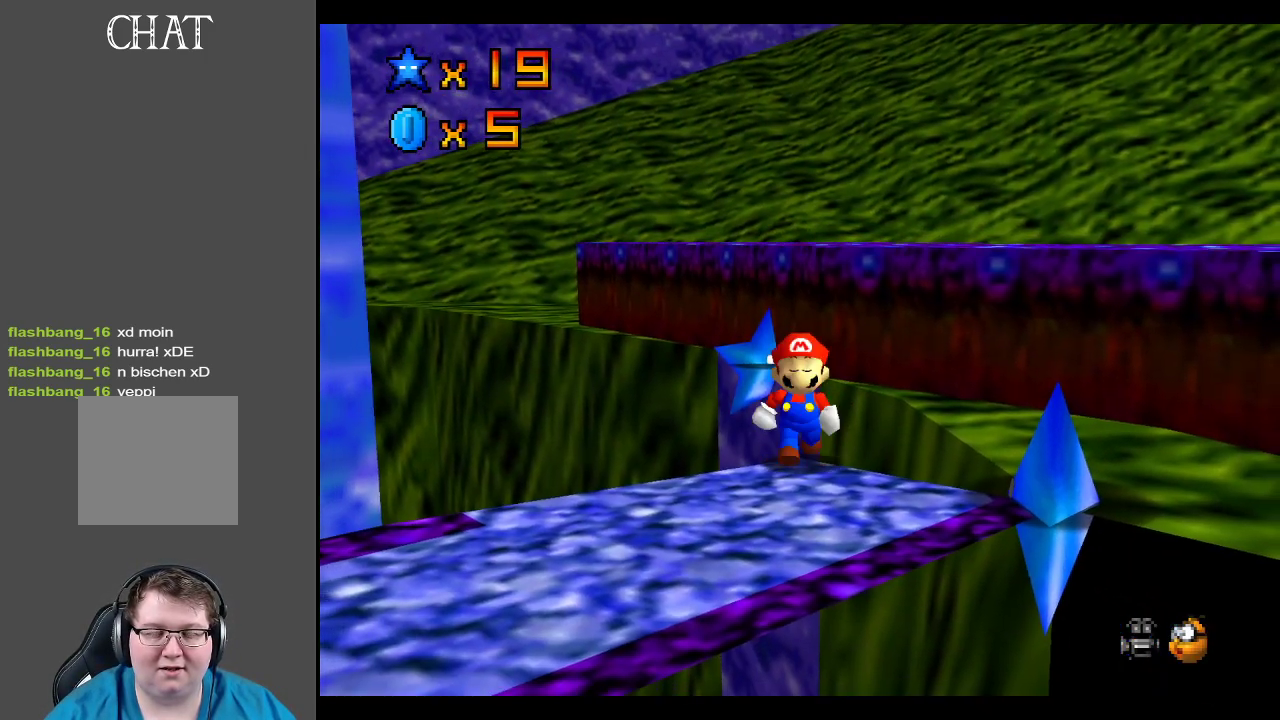
{"buttons": ["START"], "left_stick": "center", "right_stick": "center", "events": [[233, "left_stick", "center"], [400, "START", "down"]]}
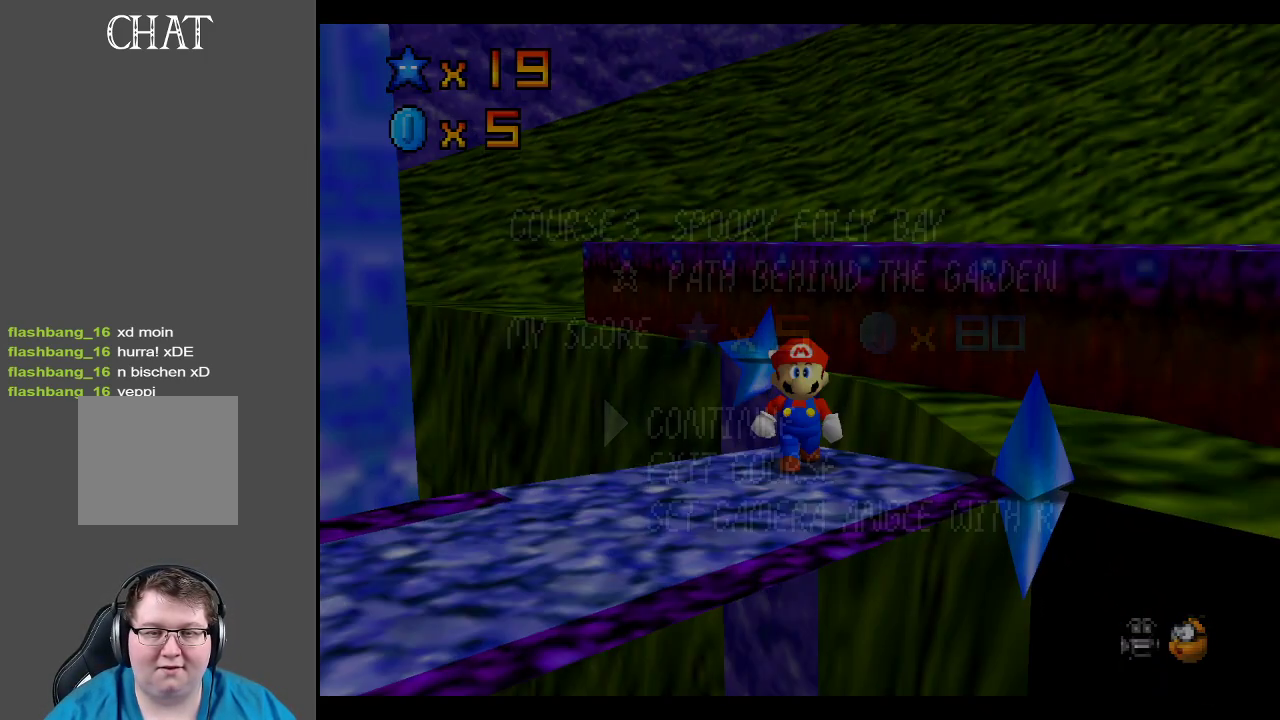
{"buttons": ["START"], "left_stick": "center", "right_stick": "center", "events": [[67, "START", "up"], [500, "START", "down"]]}
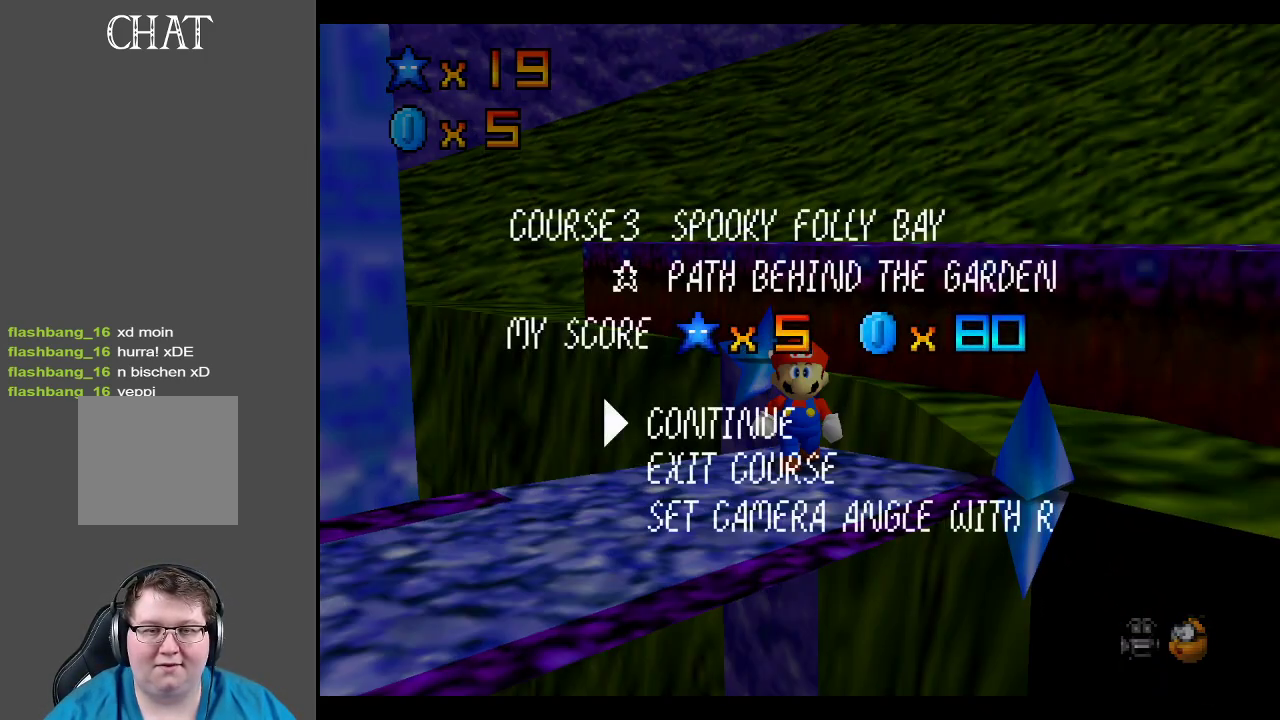
{"buttons": [], "left_stick": "left", "right_stick": "center", "events": [[150, "START", "up"], [267, "left_stick", "left"], [333, "B", "down"], [433, "B", "up"]]}
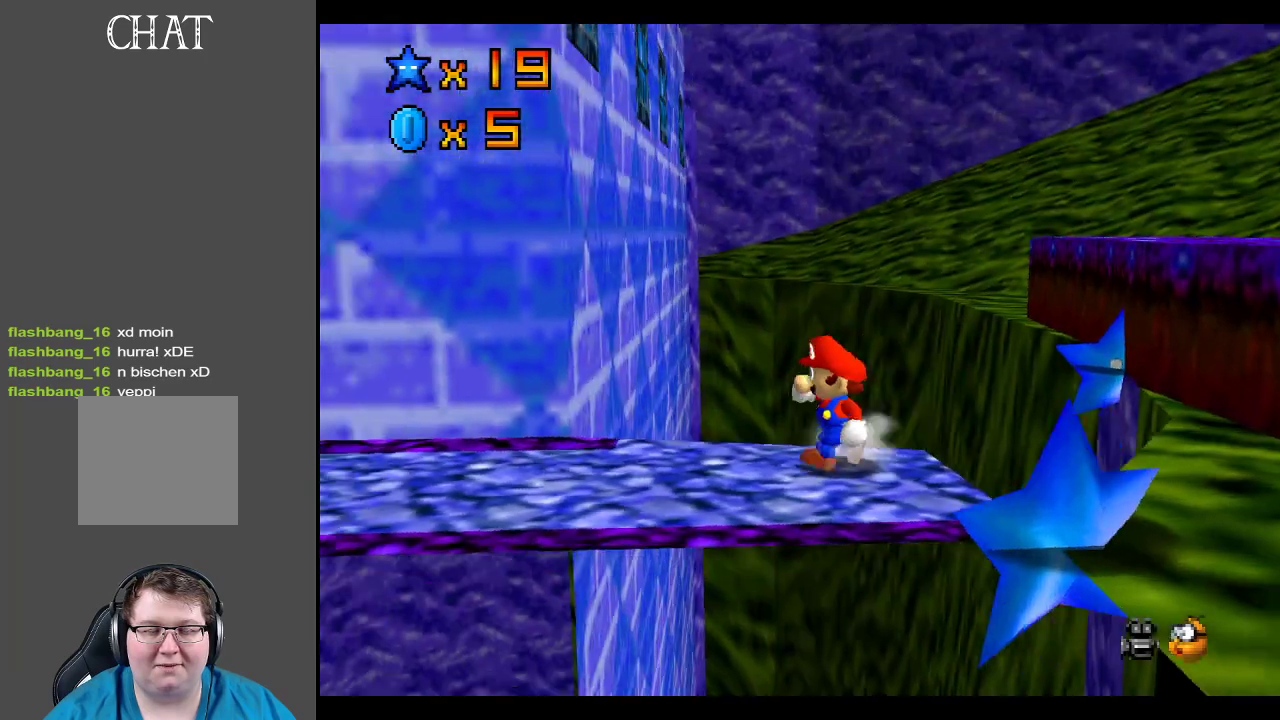
{"buttons": [], "left_stick": "center", "right_stick": "center", "events": [[17, "B", "down"], [133, "B", "up"], [217, "B", "down"], [300, "left_stick", "center"], [333, "B", "up"]]}
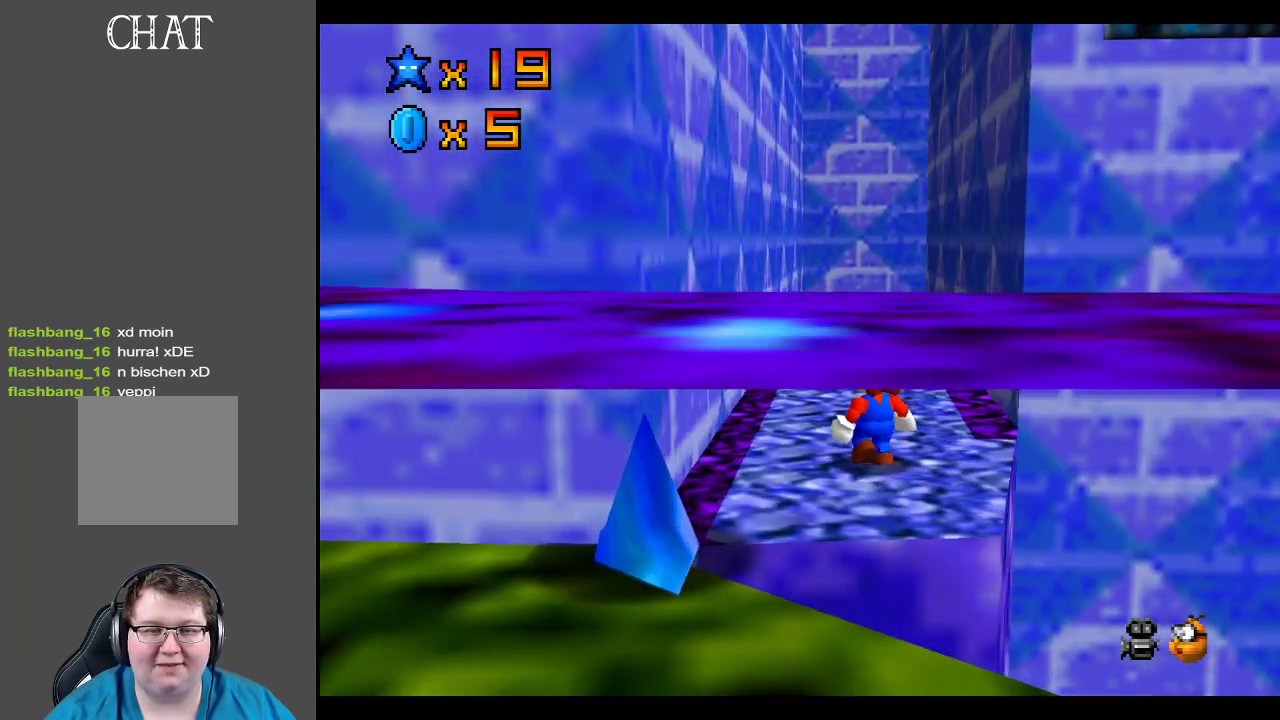
{"buttons": [], "left_stick": "up", "right_stick": "center", "events": [[17, "left_stick", "up"], [150, "B", "down"], [267, "B", "up"]]}
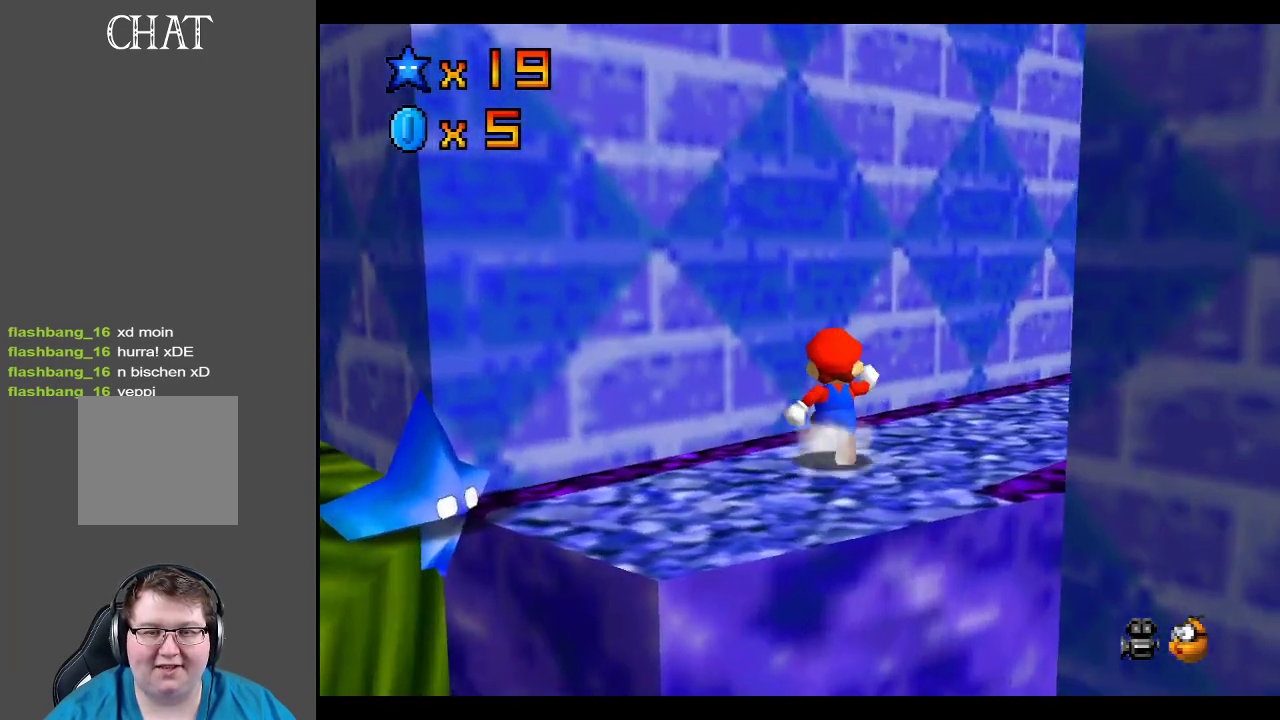
{"buttons": [], "left_stick": "up", "right_stick": "center", "events": [[67, "left_stick", "up-right"], [150, "Y", "down"], [267, "Y", "up"], [333, "left_stick", "up"]]}
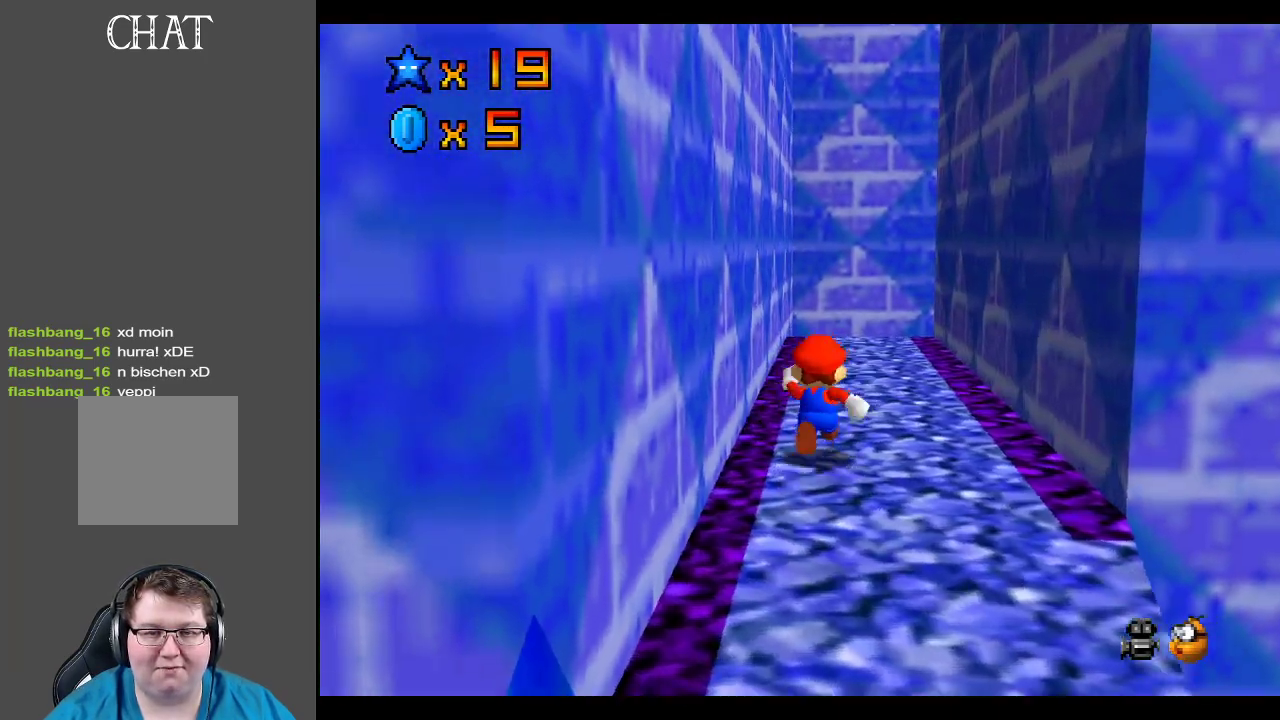
{"buttons": [], "left_stick": "left", "right_stick": "center", "events": [[183, "left_stick", "up-right"], [433, "left_stick", "left"]]}
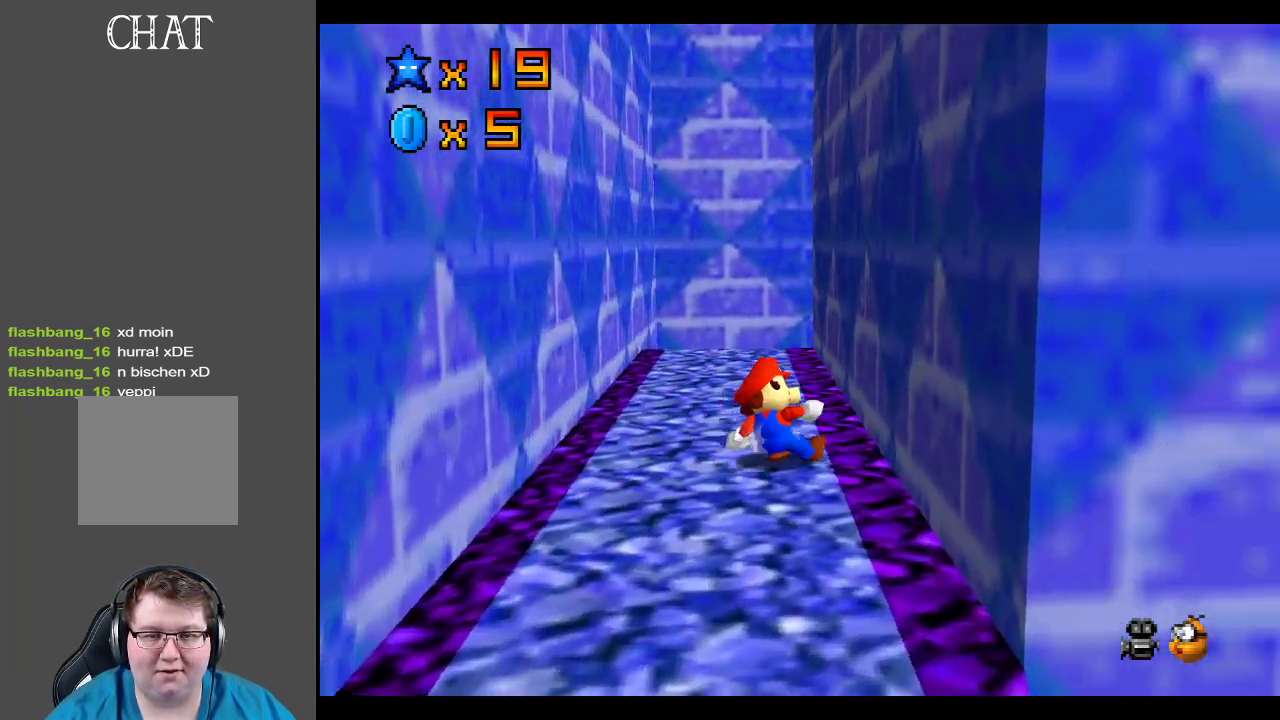
{"buttons": [], "left_stick": "left", "right_stick": "center", "events": [[83, "A", "down"], [333, "A", "up"]]}
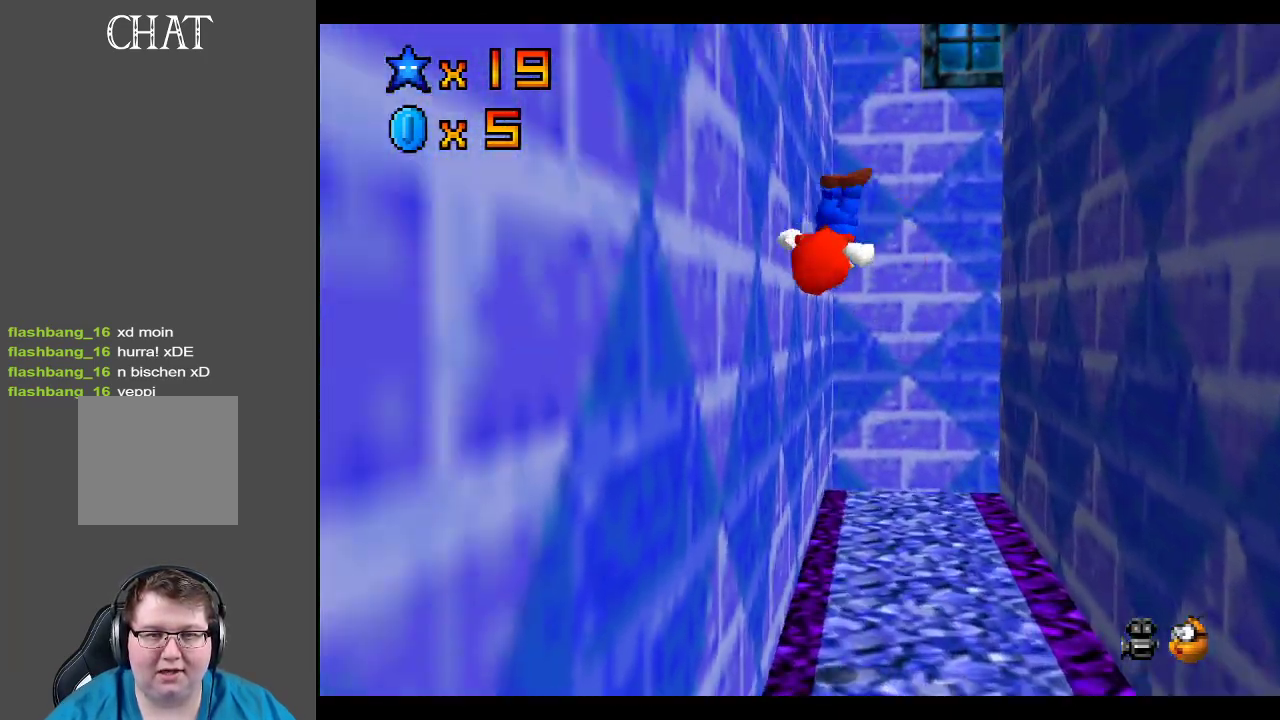
{"buttons": [], "left_stick": "right", "right_stick": "center", "events": [[67, "A", "down"], [67, "left_stick", "right"], [283, "A", "up"]]}
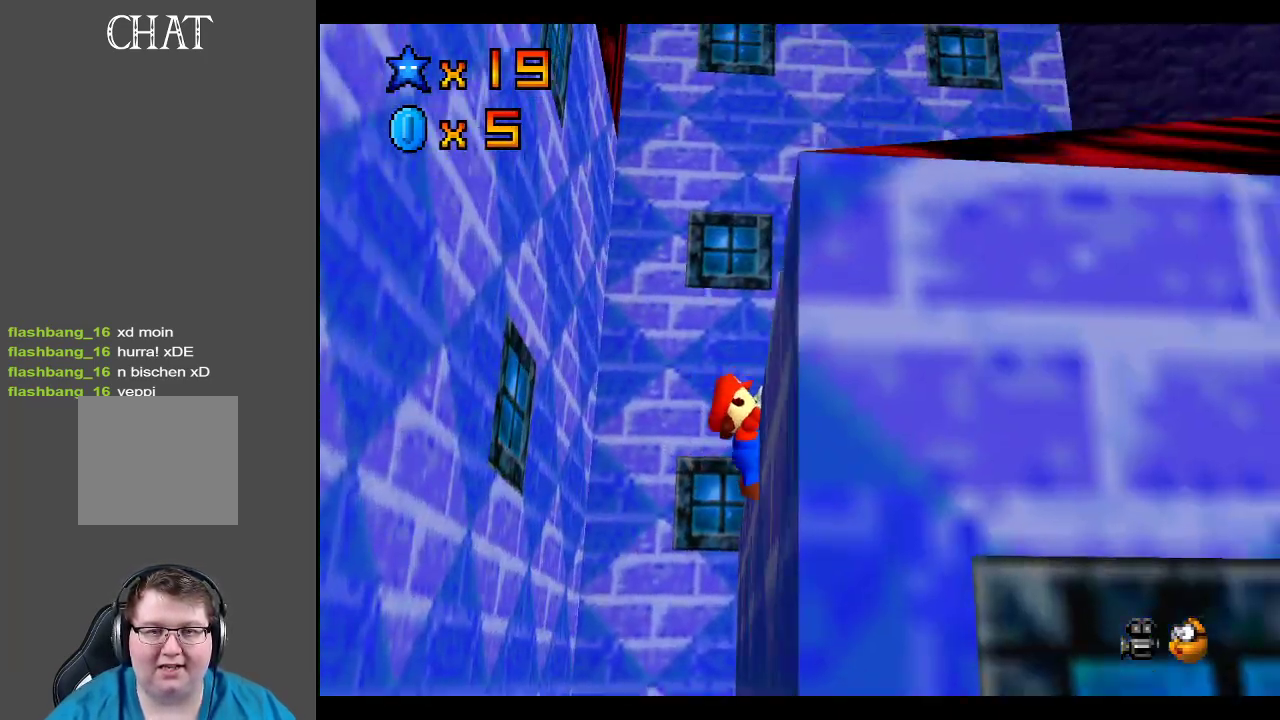
{"buttons": [], "left_stick": "center", "right_stick": "center", "events": [[100, "A", "down"], [100, "left_stick", "up-left"], [233, "left_stick", "center"], [267, "A", "up"]]}
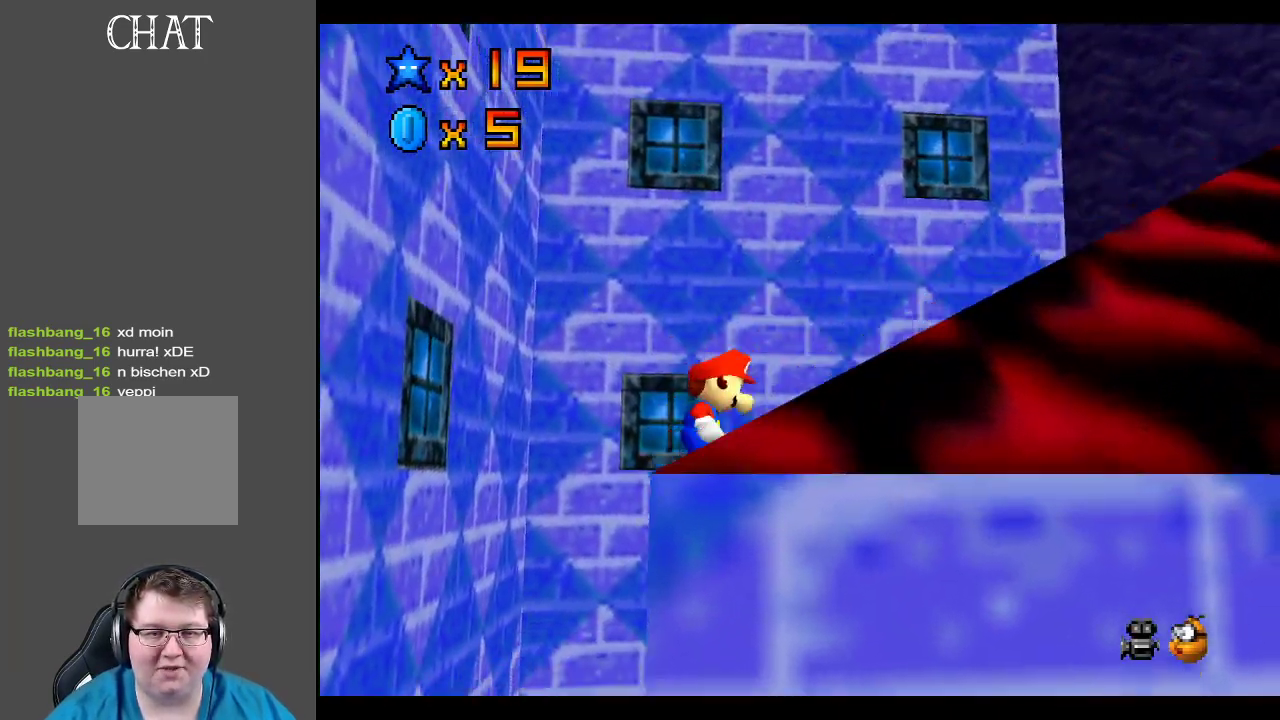
{"buttons": [], "left_stick": "center", "right_stick": "center", "events": [[117, "Y", "down"], [250, "Y", "up"]]}
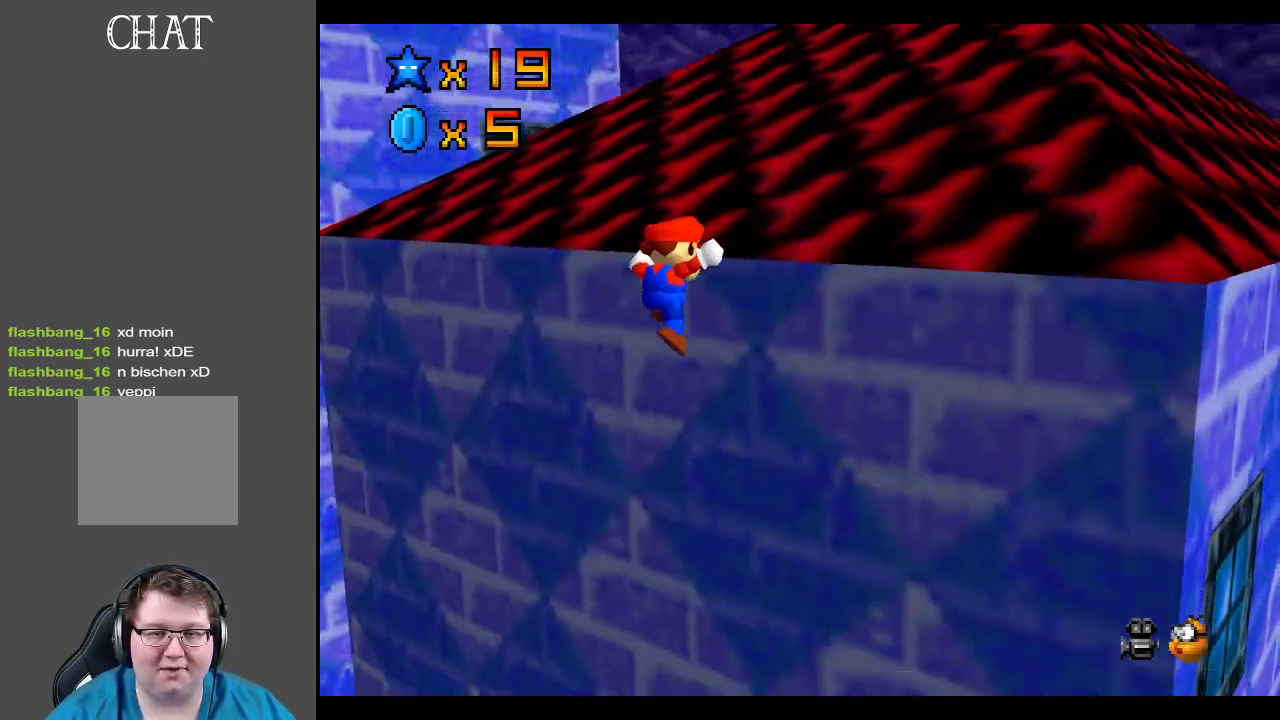
{"buttons": [], "left_stick": "center", "right_stick": "center", "events": [[200, "left_stick", "right"], [333, "B", "down"], [433, "B", "up"], [467, "left_stick", "center"]]}
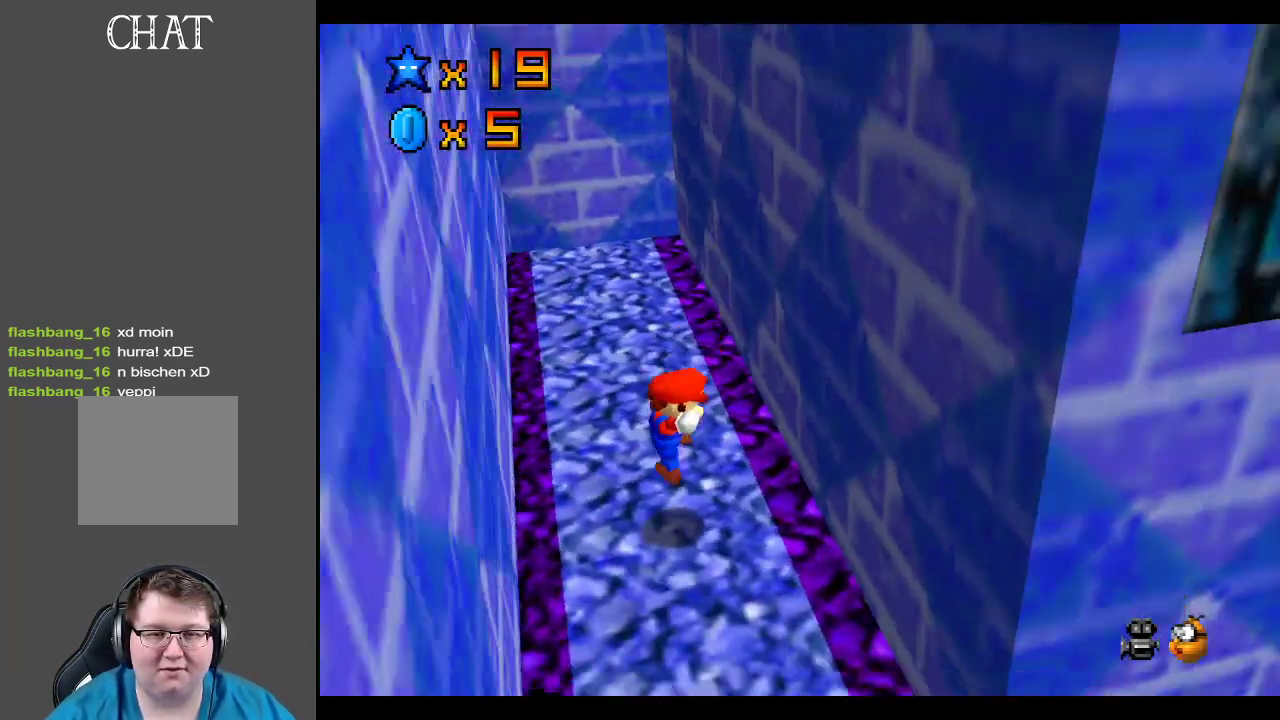
{"buttons": [], "left_stick": "right", "right_stick": "center", "events": [[367, "left_stick", "right"]]}
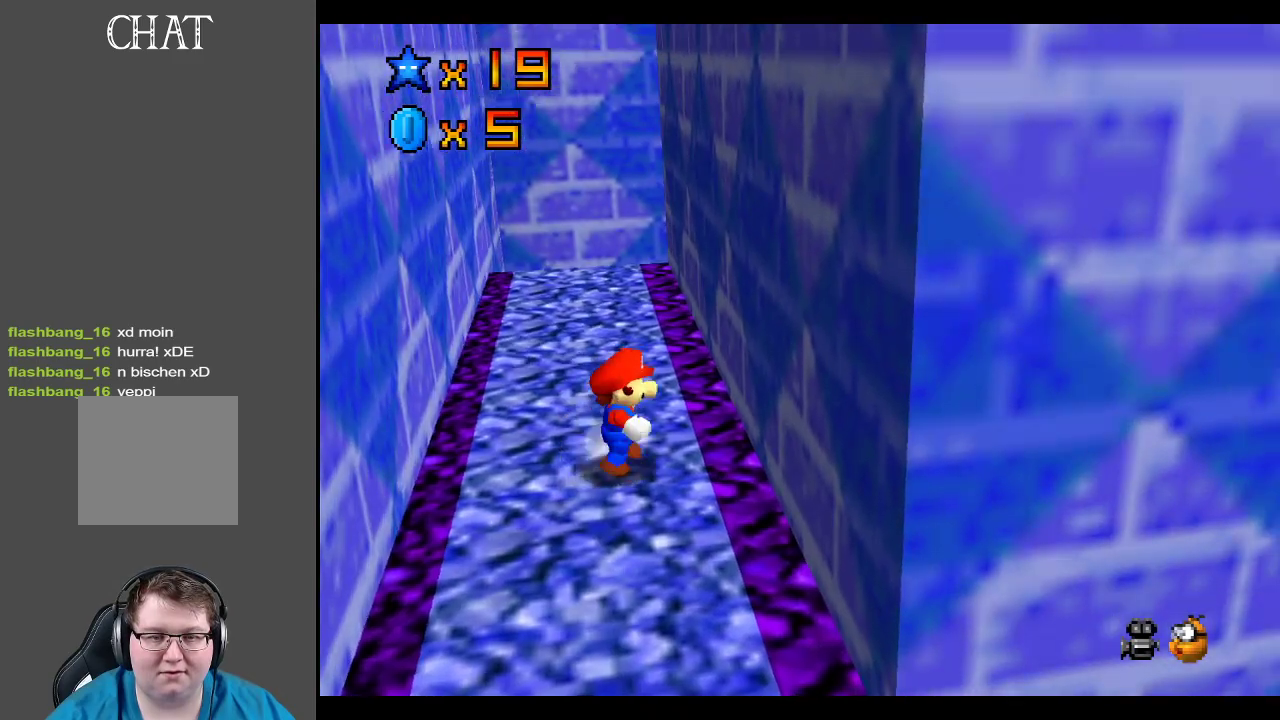
{"buttons": ["A"], "left_stick": "left", "right_stick": "center", "events": [[33, "A", "down"], [233, "A", "up"], [367, "A", "down"], [367, "left_stick", "left"]]}